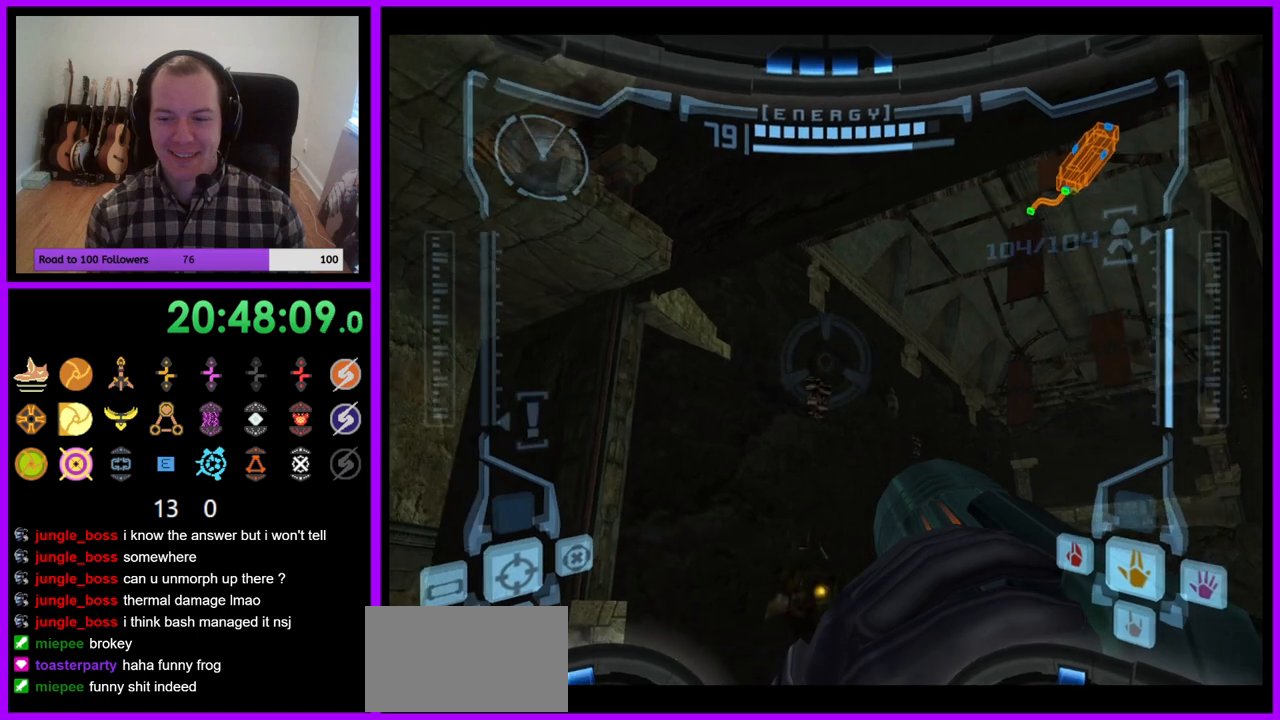
Gameplay with a controller (Nintendo layout); each line is a JSON object with the inputs held at the frame after it (dt_ms = milliseconds from this image to that frame). "events" lists button and stick changes between this image and that frame as [ms after this image, input, new state], when the widget could be followed in between. Not read: L3 R3.
{"dt_ms": 500, "buttons": ["R1"], "left_stick": "center", "right_stick": "center", "events": []}
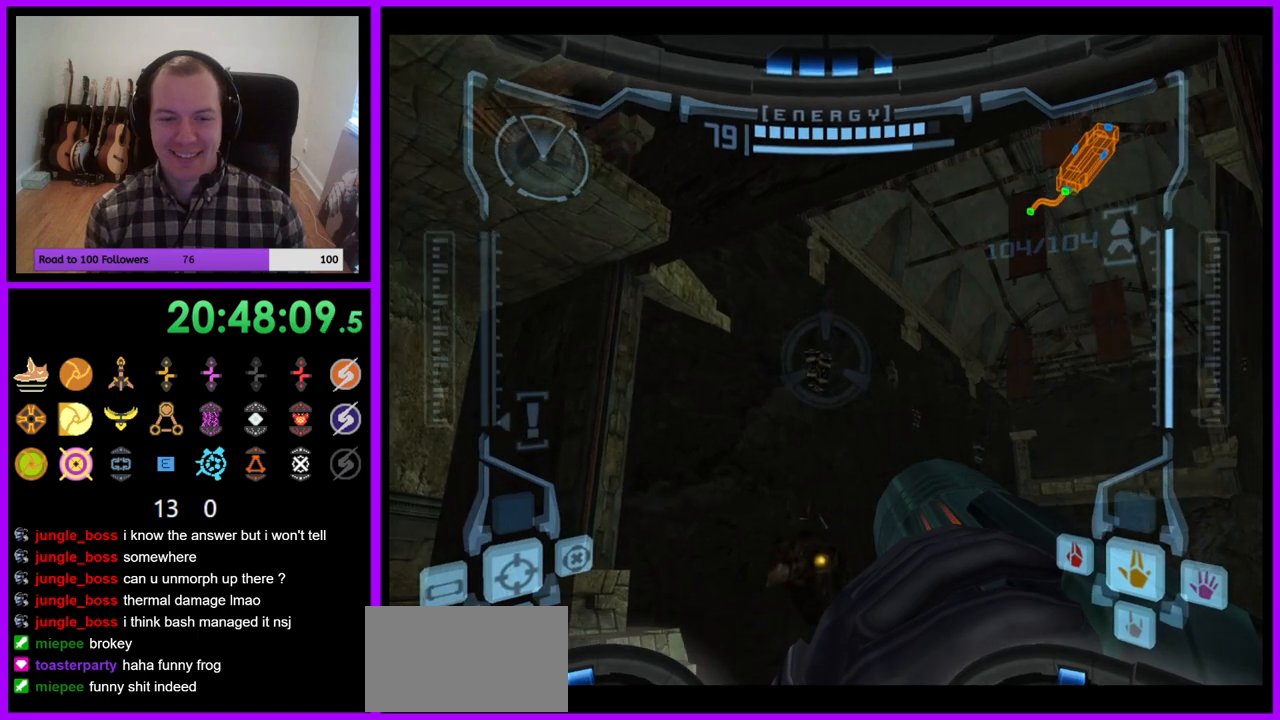
{"dt_ms": 500, "buttons": ["L1"], "left_stick": "down-left", "right_stick": "center", "events": [[167, "R1", "up"], [167, "left_stick", "down"], [217, "L1", "down"], [250, "left_stick", "center"], [400, "left_stick", "left"], [467, "left_stick", "down-left"]]}
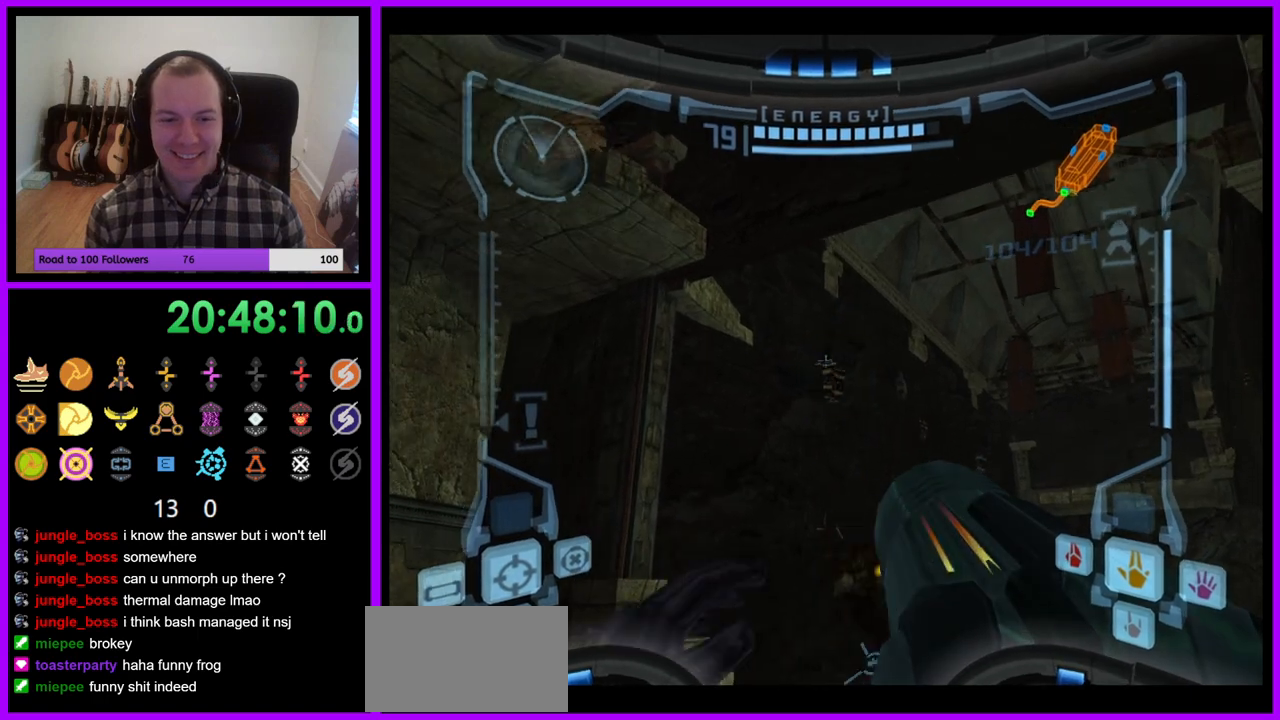
{"dt_ms": 500, "buttons": ["L1"], "left_stick": "center", "right_stick": "center", "events": [[33, "A", "down"], [67, "left_stick", "center"], [117, "A", "up"], [233, "left_stick", "down"], [417, "left_stick", "center"]]}
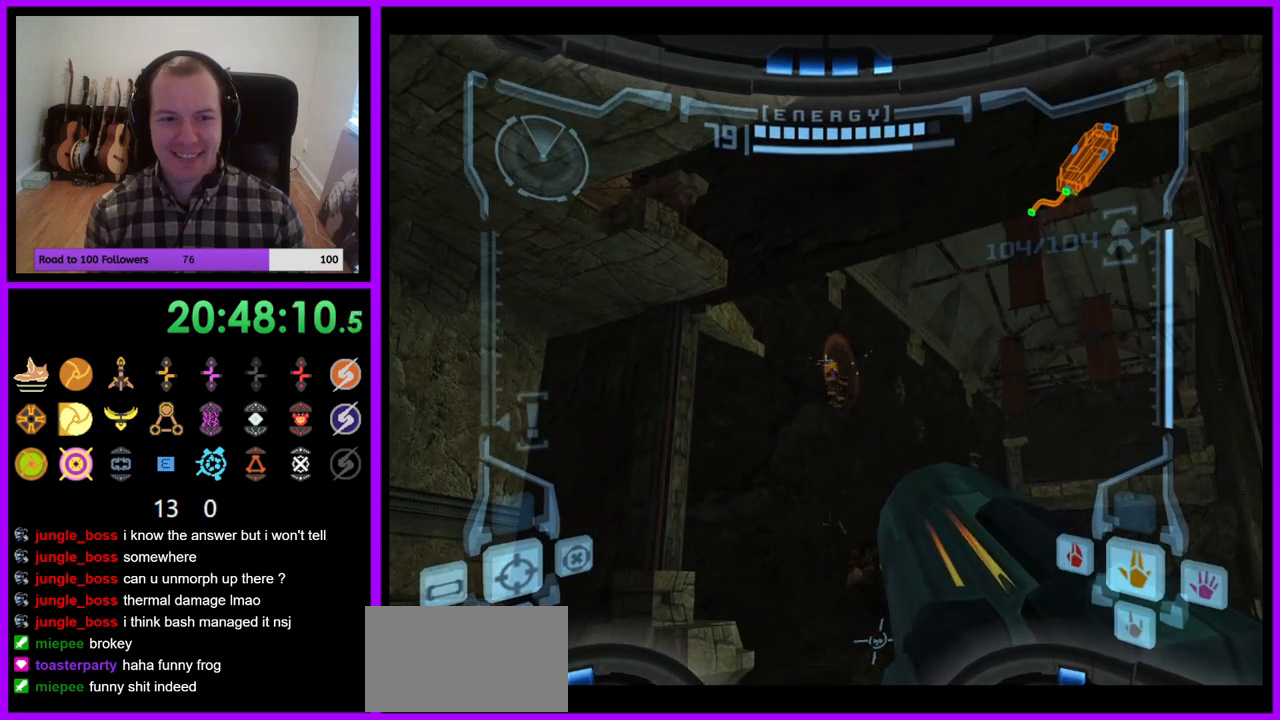
{"dt_ms": 500, "buttons": ["L1"], "left_stick": "center", "right_stick": "center", "events": [[17, "R1", "down"], [67, "L1", "up"], [67, "R1", "up"], [83, "left_stick", "down"], [117, "R1", "down"], [283, "R1", "up"], [333, "R1", "down"], [433, "left_stick", "center"], [483, "R1", "up"], [500, "L1", "down"]]}
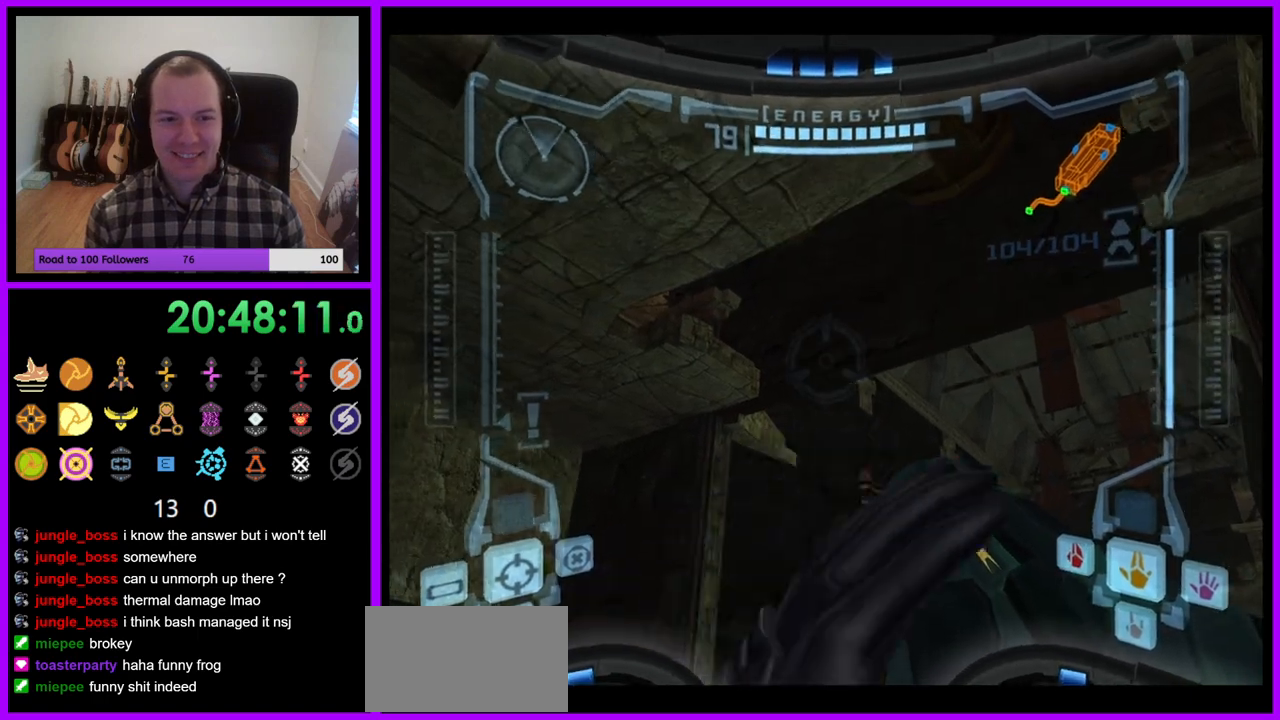
{"dt_ms": 500, "buttons": ["L1"], "left_stick": "up", "right_stick": "center", "events": [[117, "left_stick", "up"], [217, "B", "down"], [350, "B", "up"]]}
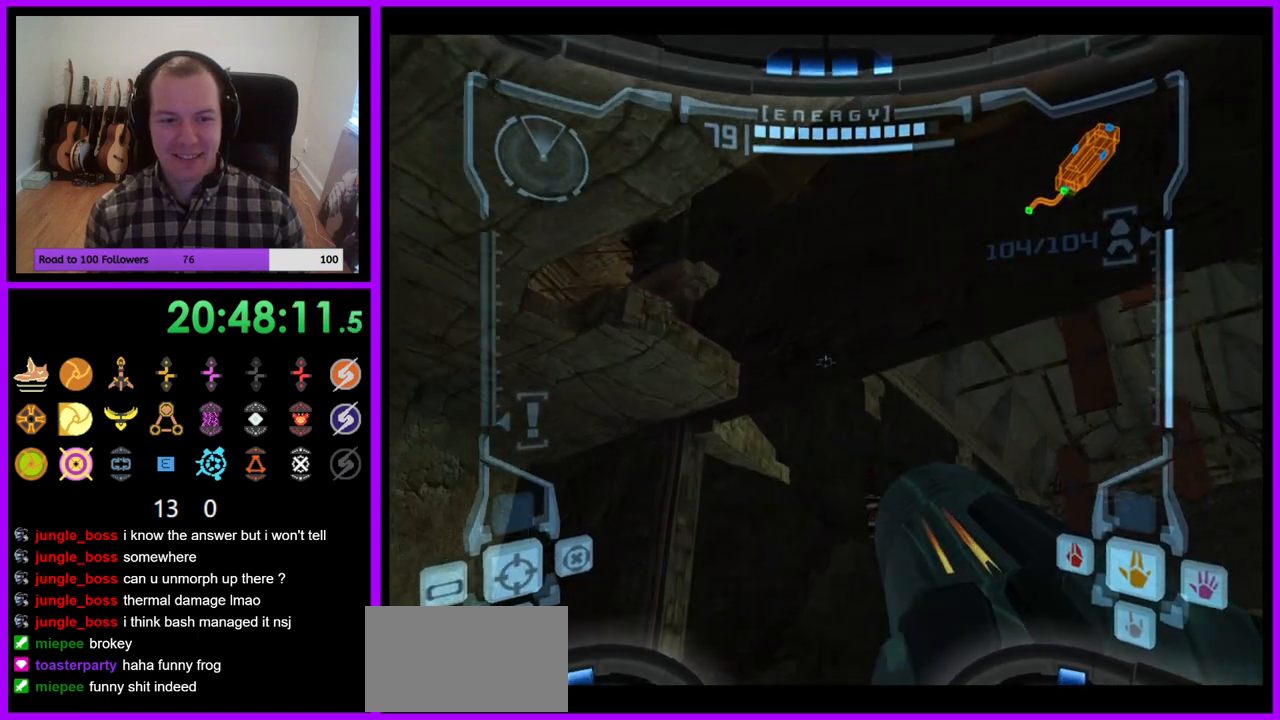
{"dt_ms": 500, "buttons": ["L1"], "left_stick": "center", "right_stick": "center", "events": [[33, "left_stick", "center"]]}
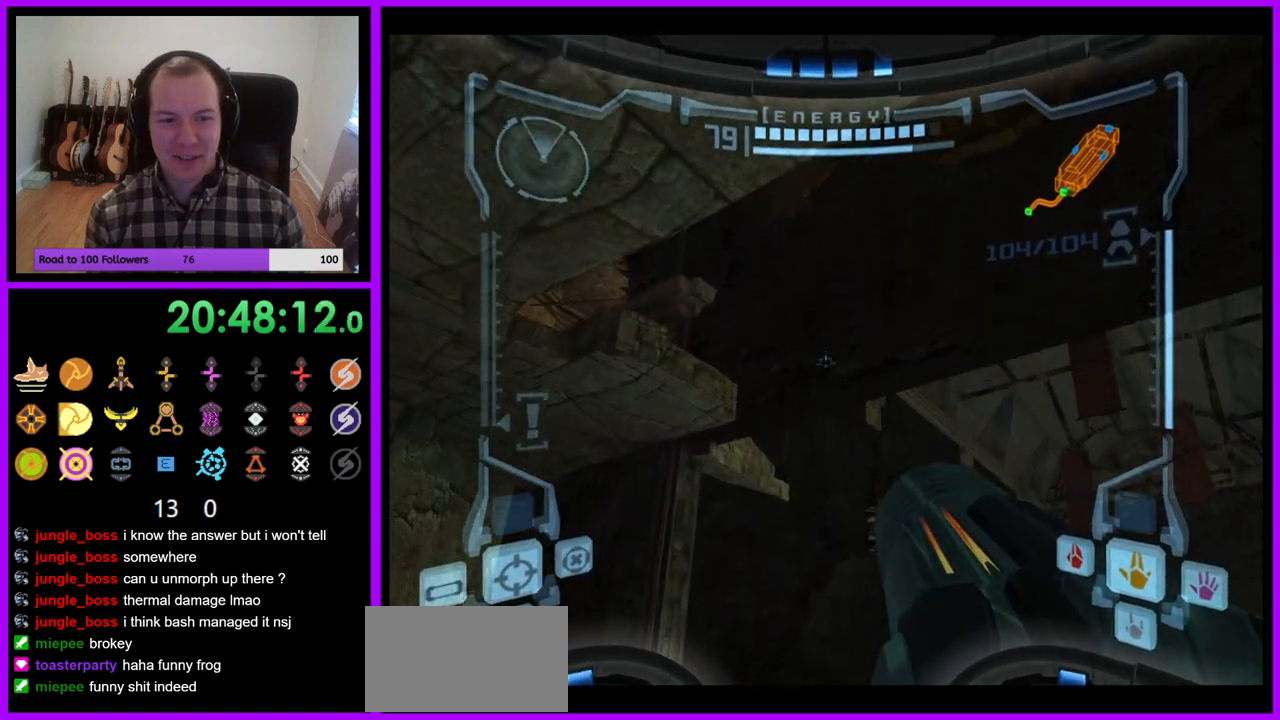
{"dt_ms": 500, "buttons": [], "left_stick": "right", "right_stick": "center", "events": [[17, "L1", "up"], [150, "left_stick", "left"], [267, "left_stick", "center"], [500, "left_stick", "right"]]}
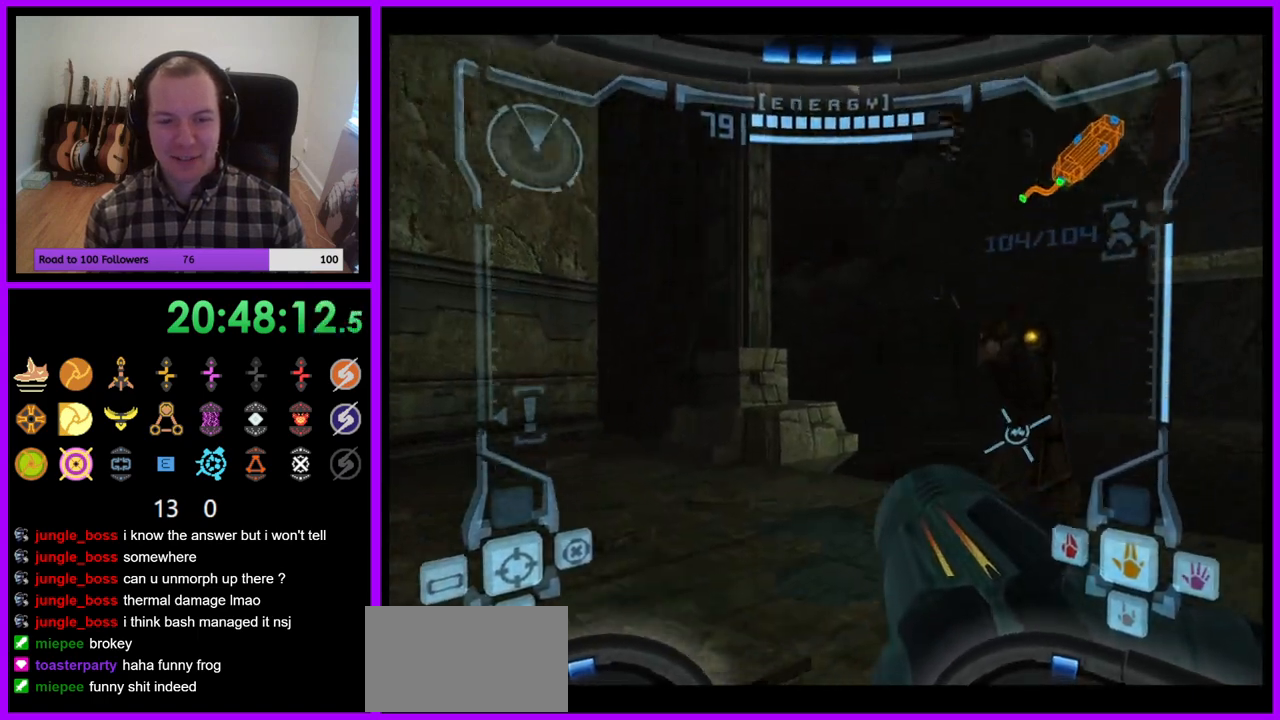
{"dt_ms": 500, "buttons": ["L1"], "left_stick": "up", "right_stick": "center", "events": [[133, "left_stick", "center"], [317, "B", "down"], [417, "B", "up"], [433, "left_stick", "up"], [450, "L1", "down"]]}
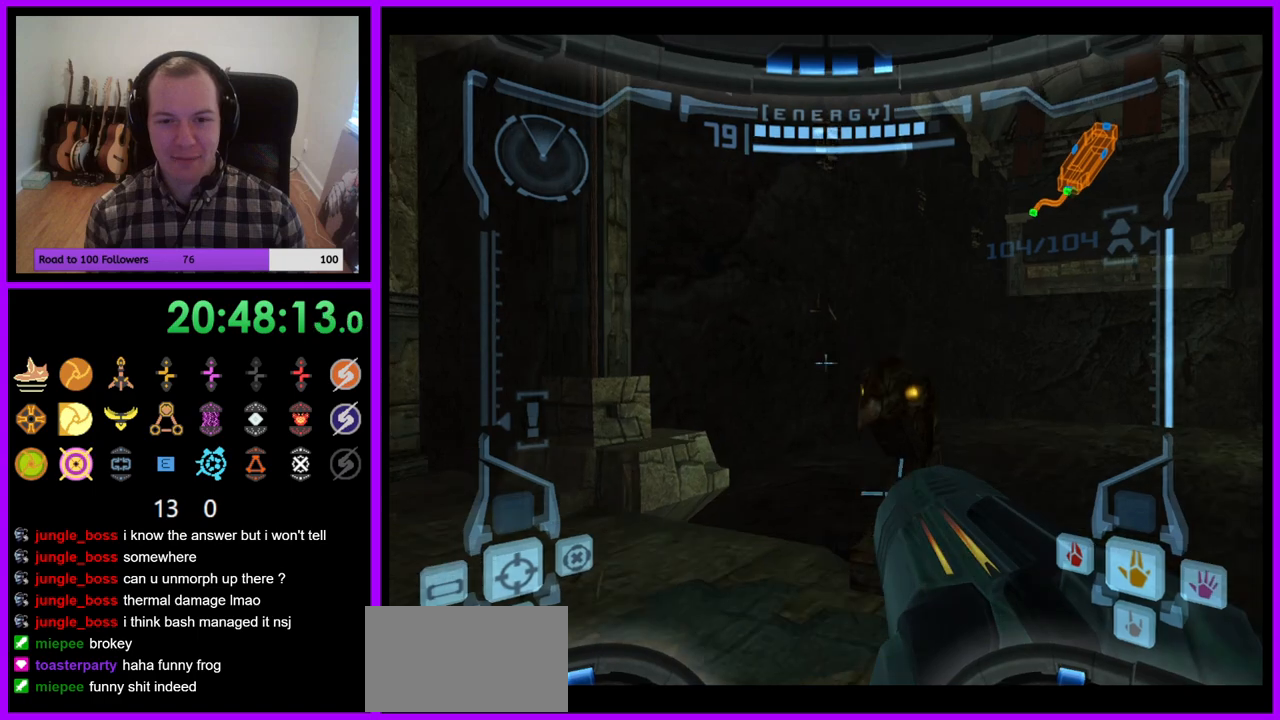
{"dt_ms": 1000, "buttons": ["L1"], "left_stick": "up", "right_stick": "center"}
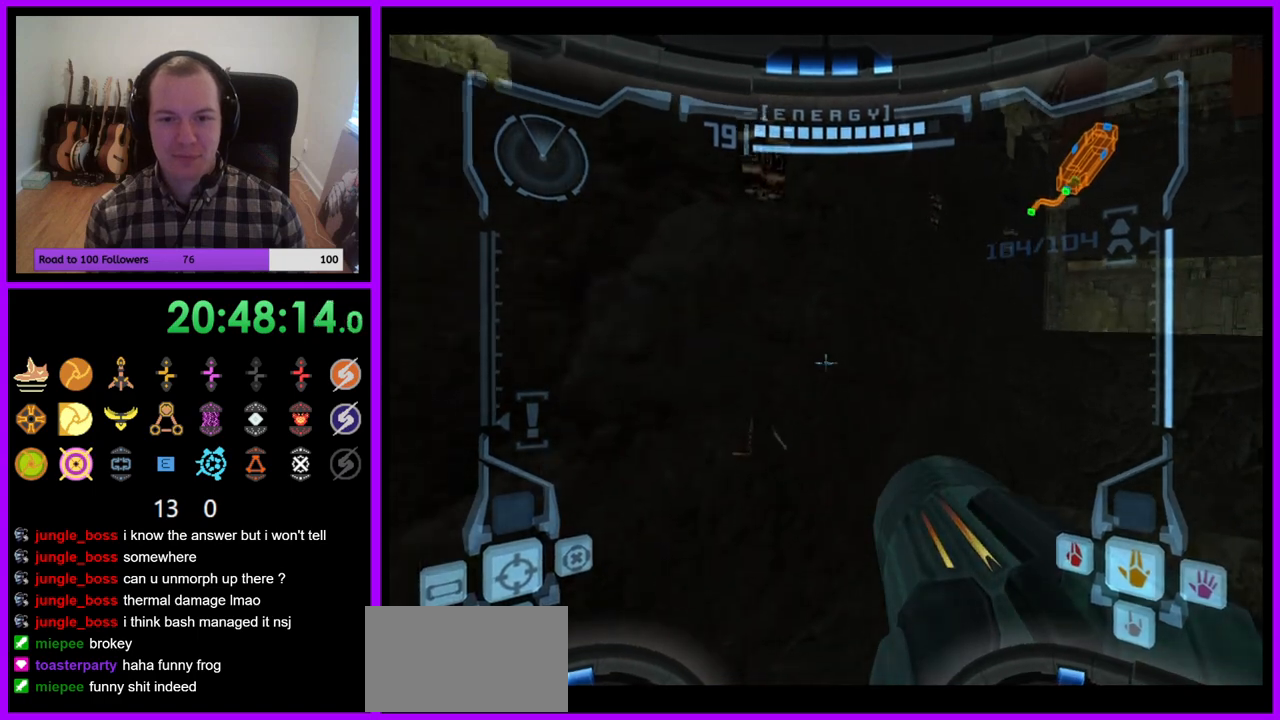
{"dt_ms": 500, "buttons": [], "left_stick": "left", "right_stick": "center", "events": [[33, "left_stick", "center"], [367, "L1", "up"], [483, "left_stick", "left"]]}
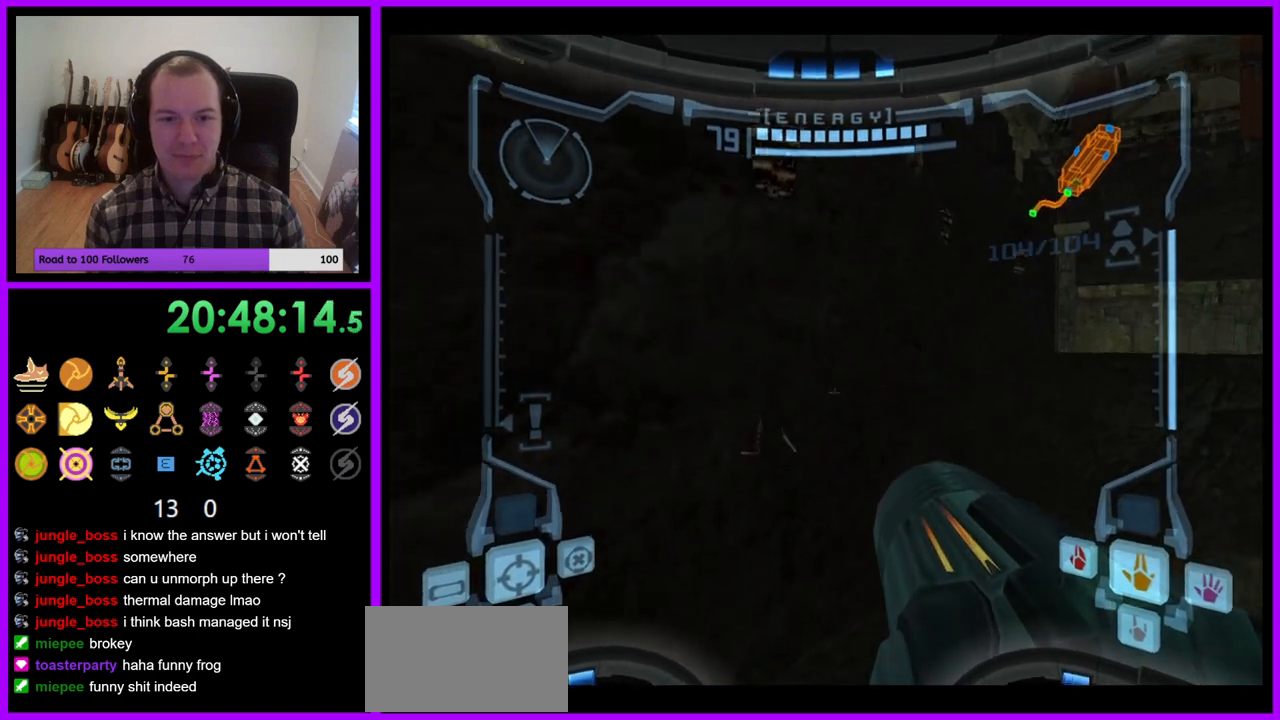
{"dt_ms": 500, "buttons": [], "left_stick": "center", "right_stick": "center", "events": [[267, "B", "down"], [333, "Z", "down"], [367, "left_stick", "center"], [383, "B", "up"], [383, "Z", "up"]]}
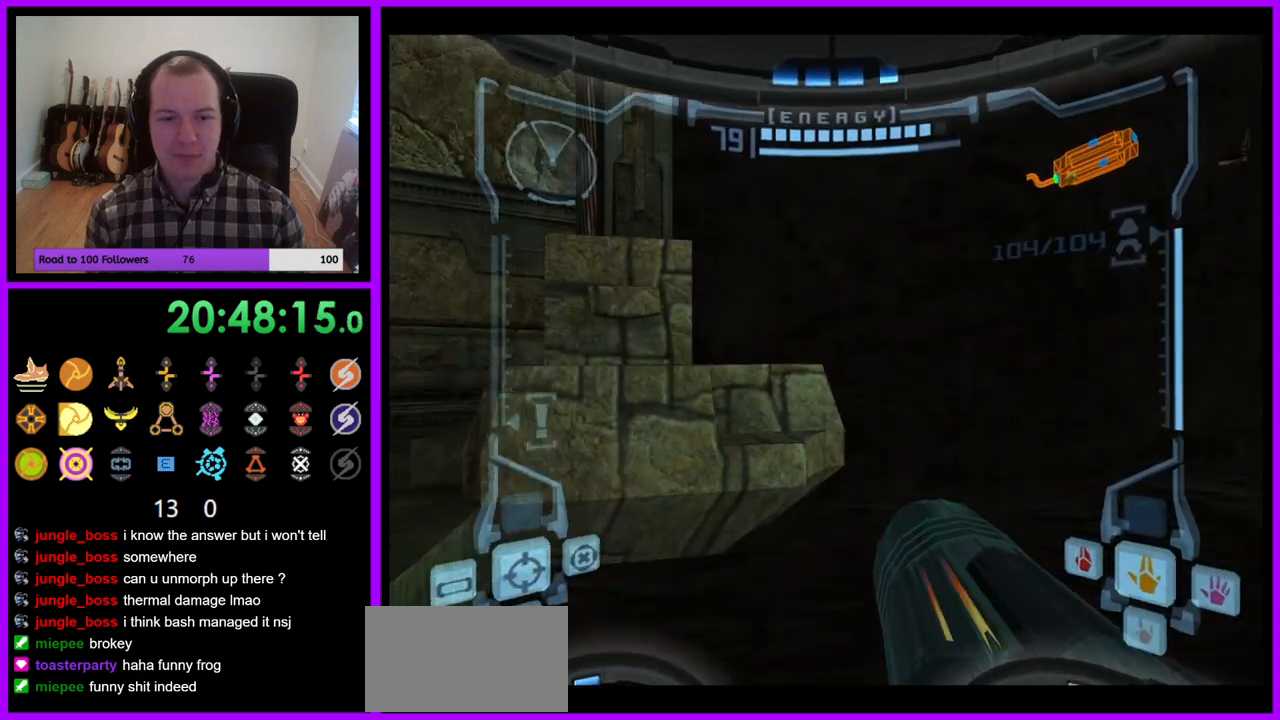
{"dt_ms": 500, "buttons": ["B", "L1"], "left_stick": "down", "right_stick": "center", "events": [[217, "left_stick", "down"], [250, "L1", "down"], [450, "B", "down"]]}
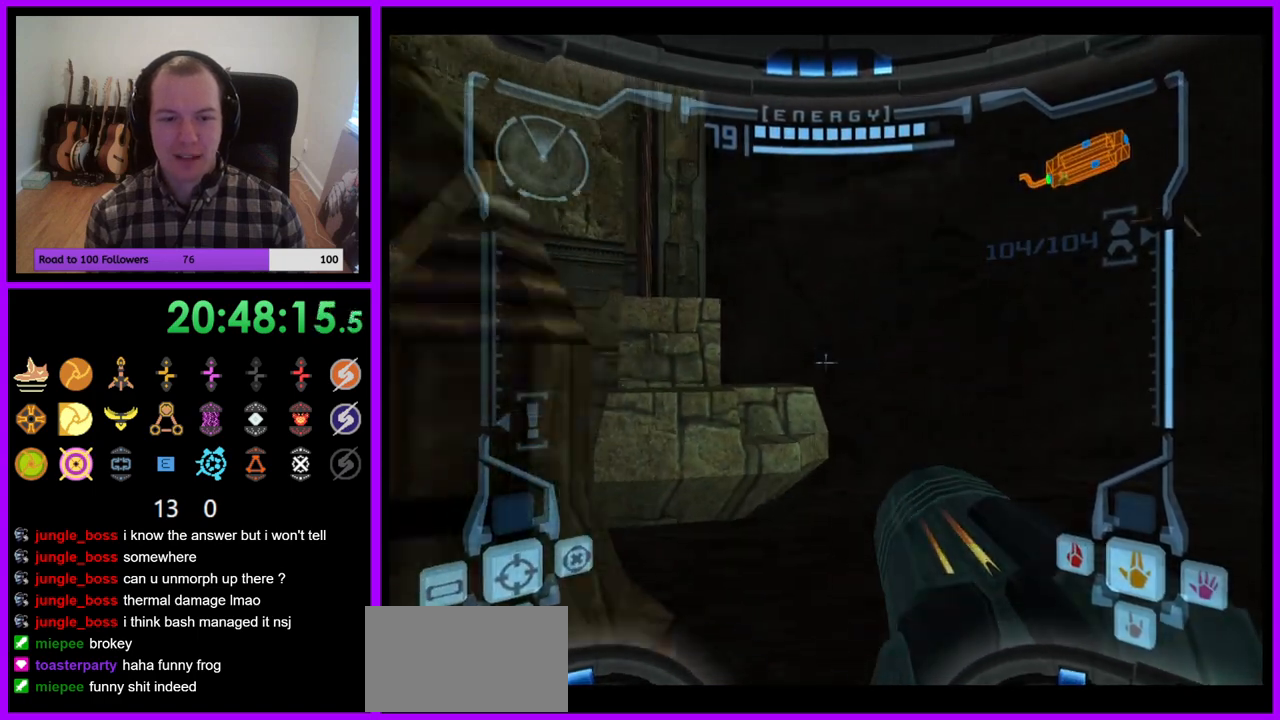
{"dt_ms": 1000, "buttons": ["R1"], "left_stick": "down", "right_stick": "center"}
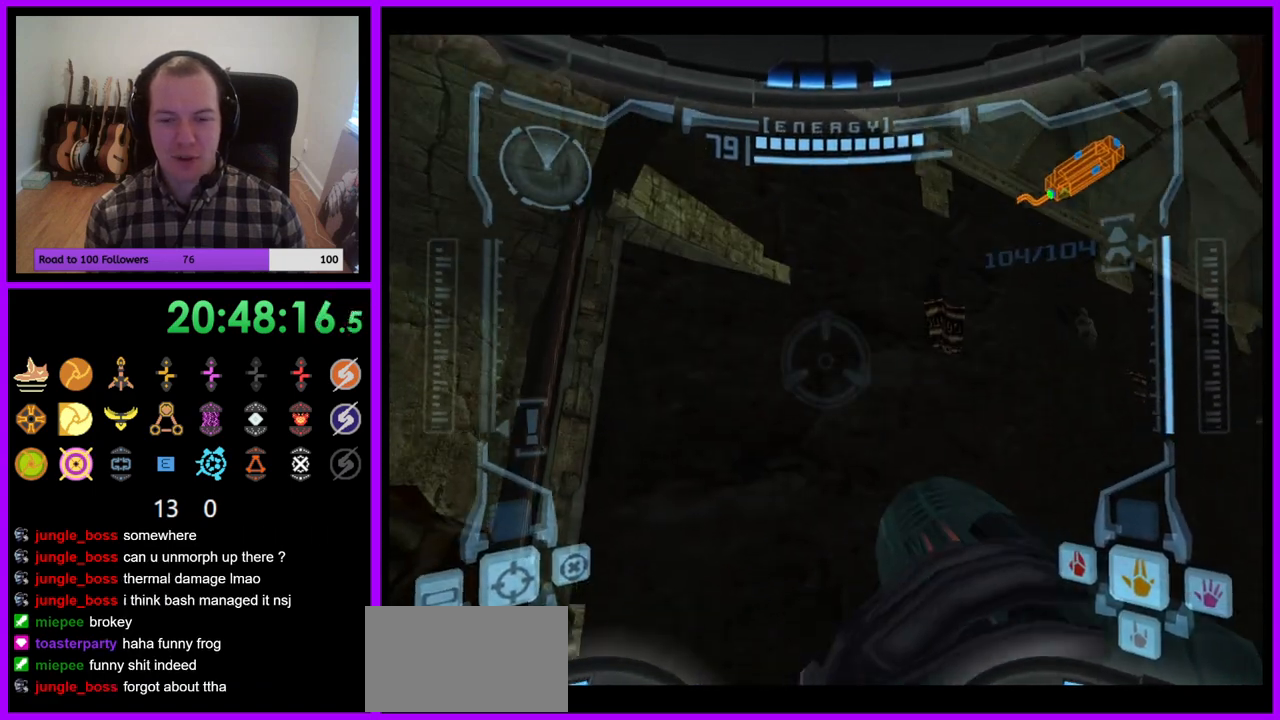
{"dt_ms": 500, "buttons": ["A", "L1"], "left_stick": "left", "right_stick": "center", "events": [[250, "R1", "up"], [267, "left_stick", "center"], [400, "L1", "down"], [400, "left_stick", "left"], [500, "A", "down"]]}
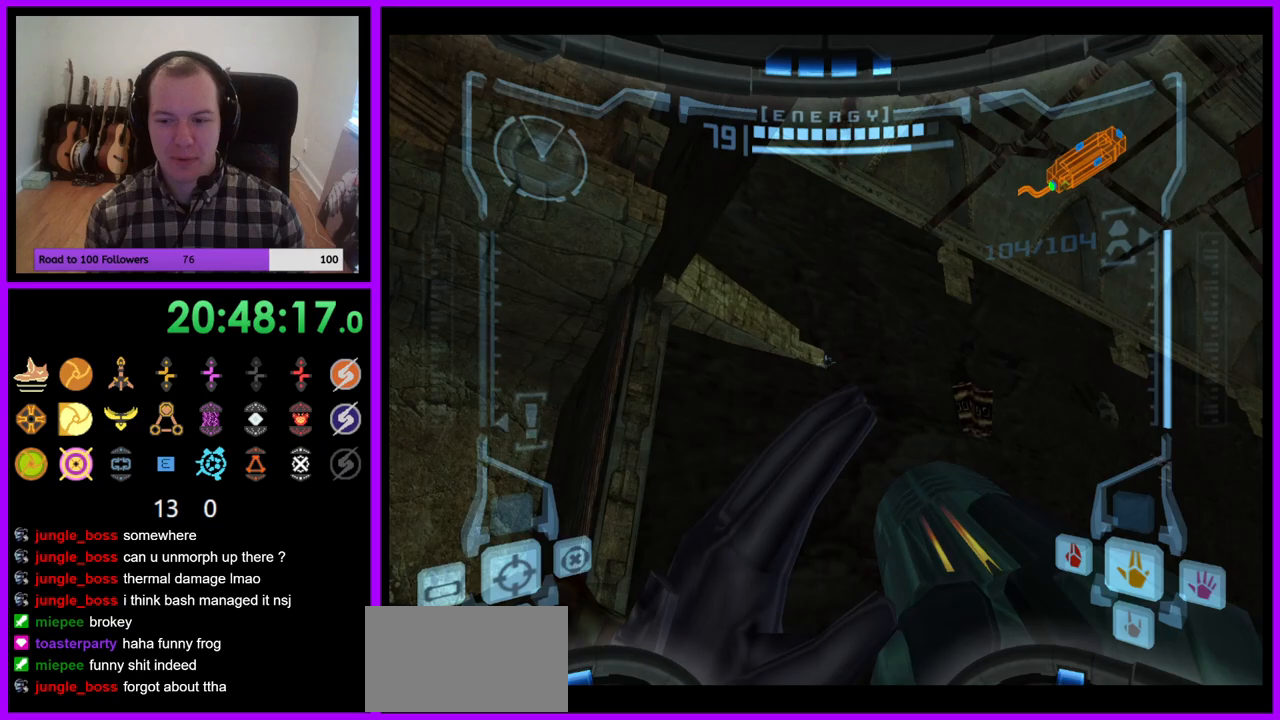
{"dt_ms": 500, "buttons": ["L1"], "left_stick": "center", "right_stick": "center", "events": [[17, "A", "up"], [133, "left_stick", "center"], [200, "B", "down"], [317, "B", "up"]]}
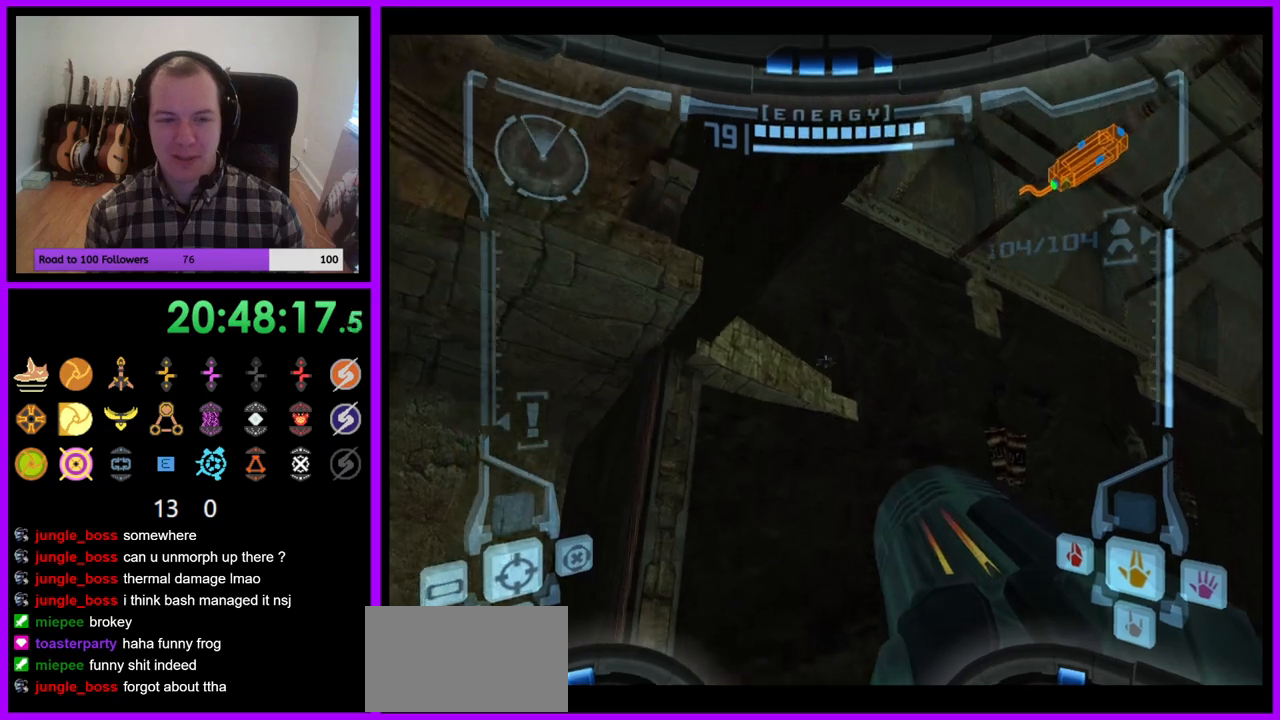
{"dt_ms": 500, "buttons": ["L1"], "left_stick": "center", "right_stick": "center"}
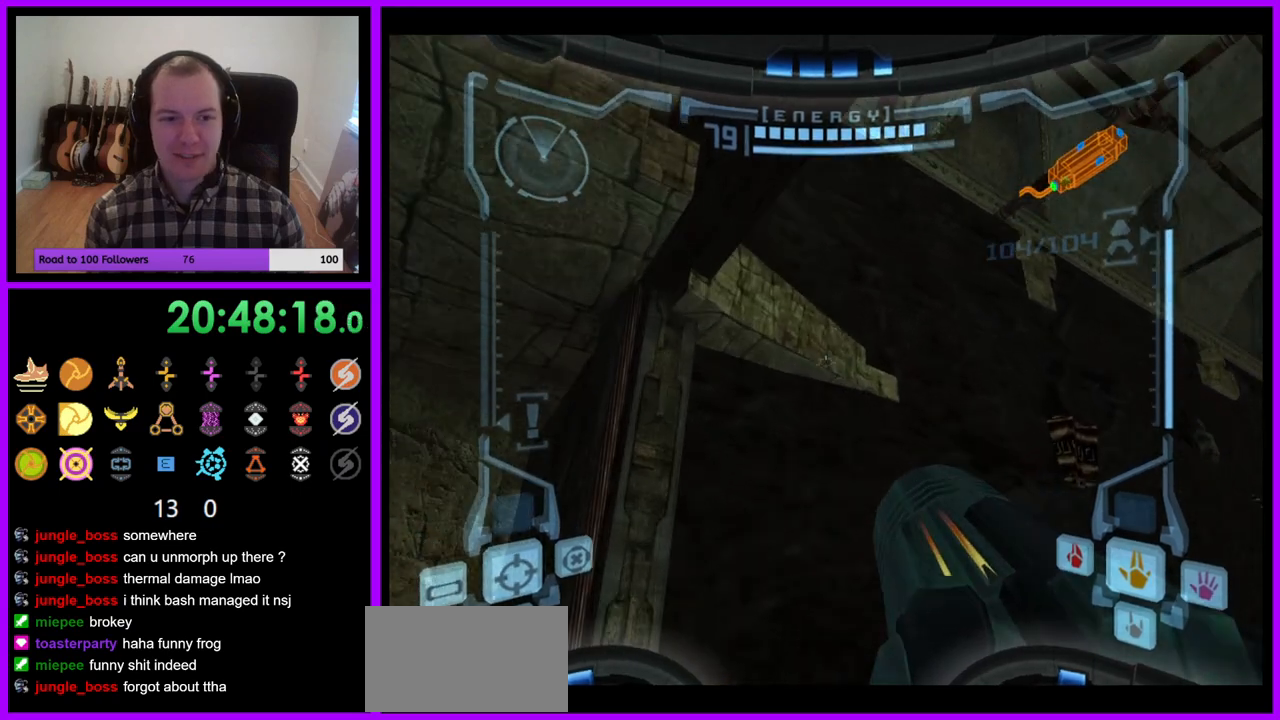
{"dt_ms": 500, "buttons": ["B", "L1"], "left_stick": "center", "right_stick": "center", "events": [[400, "B", "down"]]}
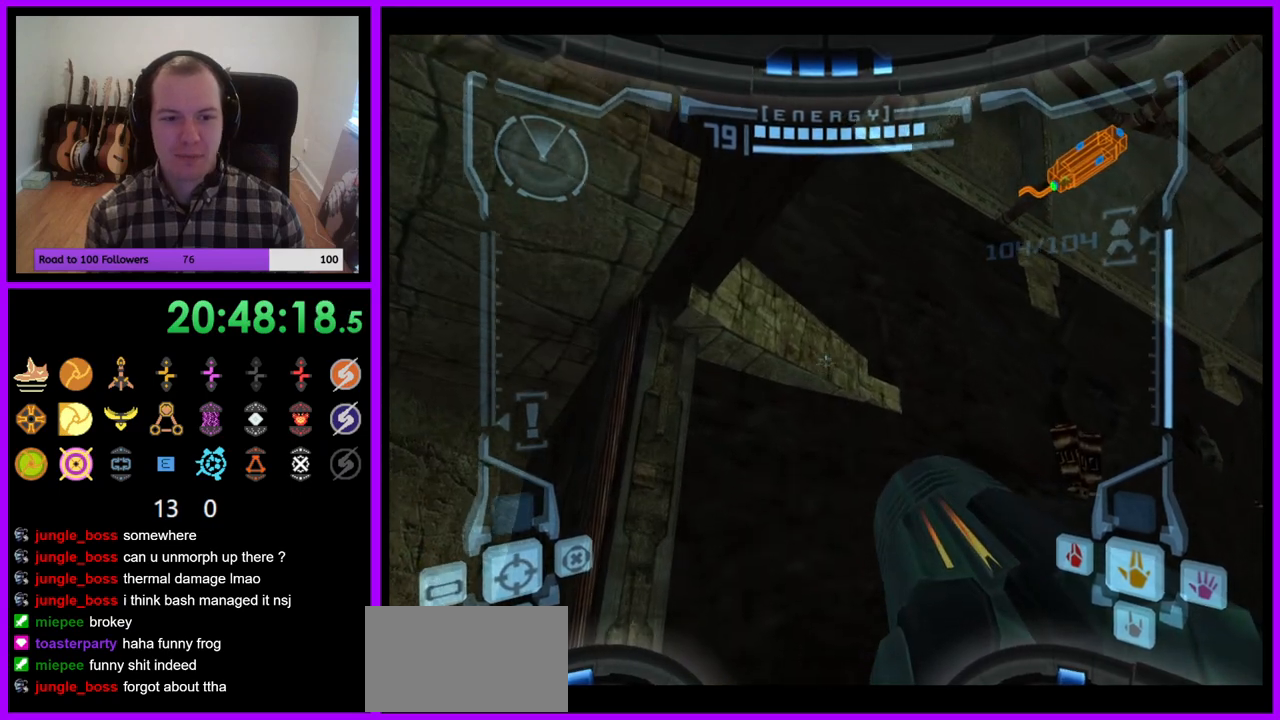
{"dt_ms": 500, "buttons": ["B", "L1"], "left_stick": "center", "right_stick": "center", "events": [[17, "left_stick", "left"], [33, "B", "up"], [150, "left_stick", "center"], [217, "left_stick", "left"], [433, "left_stick", "center"], [467, "B", "down"]]}
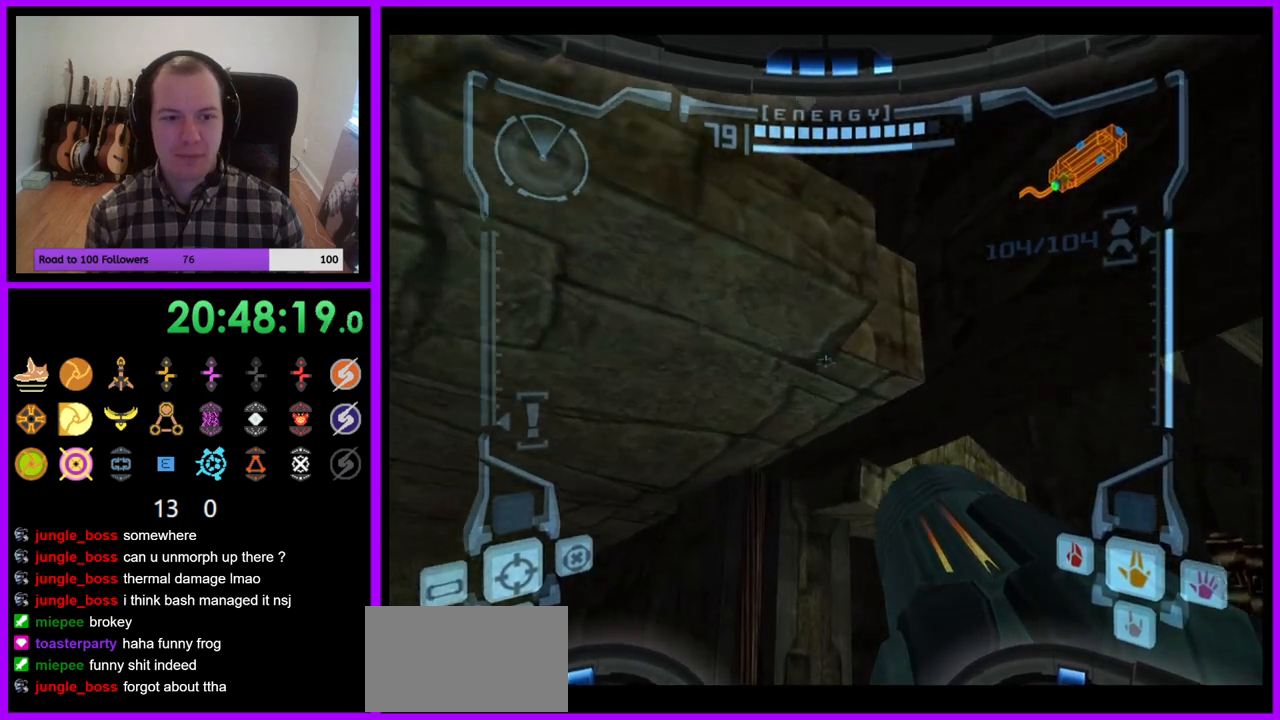
{"dt_ms": 500, "buttons": ["L1"], "left_stick": "left", "right_stick": "center", "events": [[250, "B", "up"], [250, "left_stick", "left"]]}
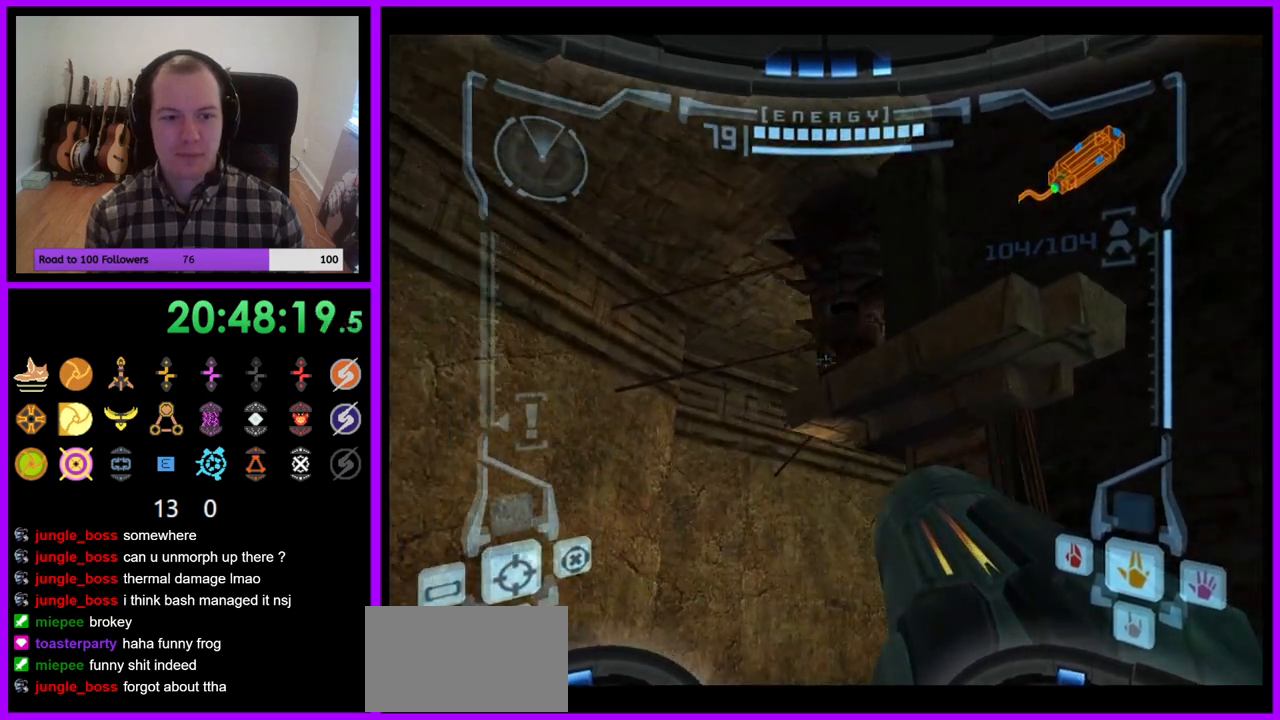
{"dt_ms": 500, "buttons": [], "left_stick": "center", "right_stick": "center", "events": [[417, "left_stick", "center"], [483, "L1", "up"]]}
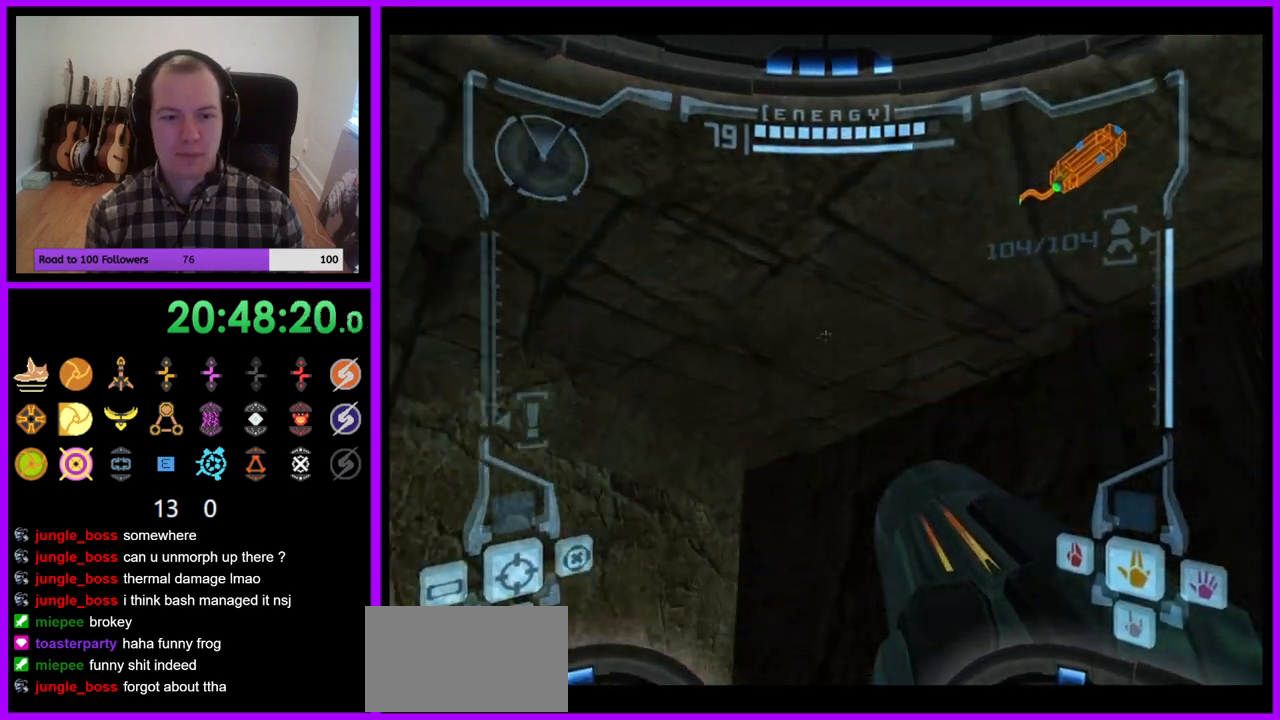
{"dt_ms": 500, "buttons": [], "left_stick": "down-right", "right_stick": "center", "events": [[33, "left_stick", "right"], [83, "left_stick", "down-right"]]}
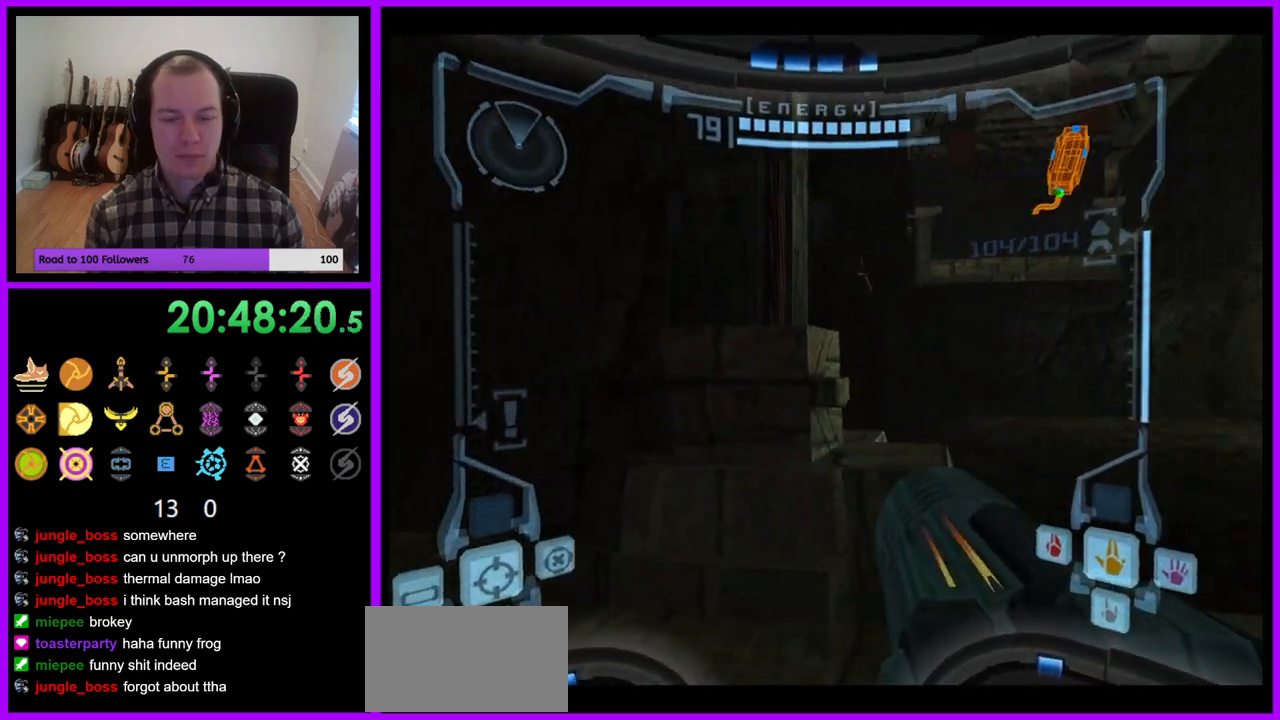
{"dt_ms": 1000, "buttons": ["L1"], "left_stick": "up", "right_stick": "center"}
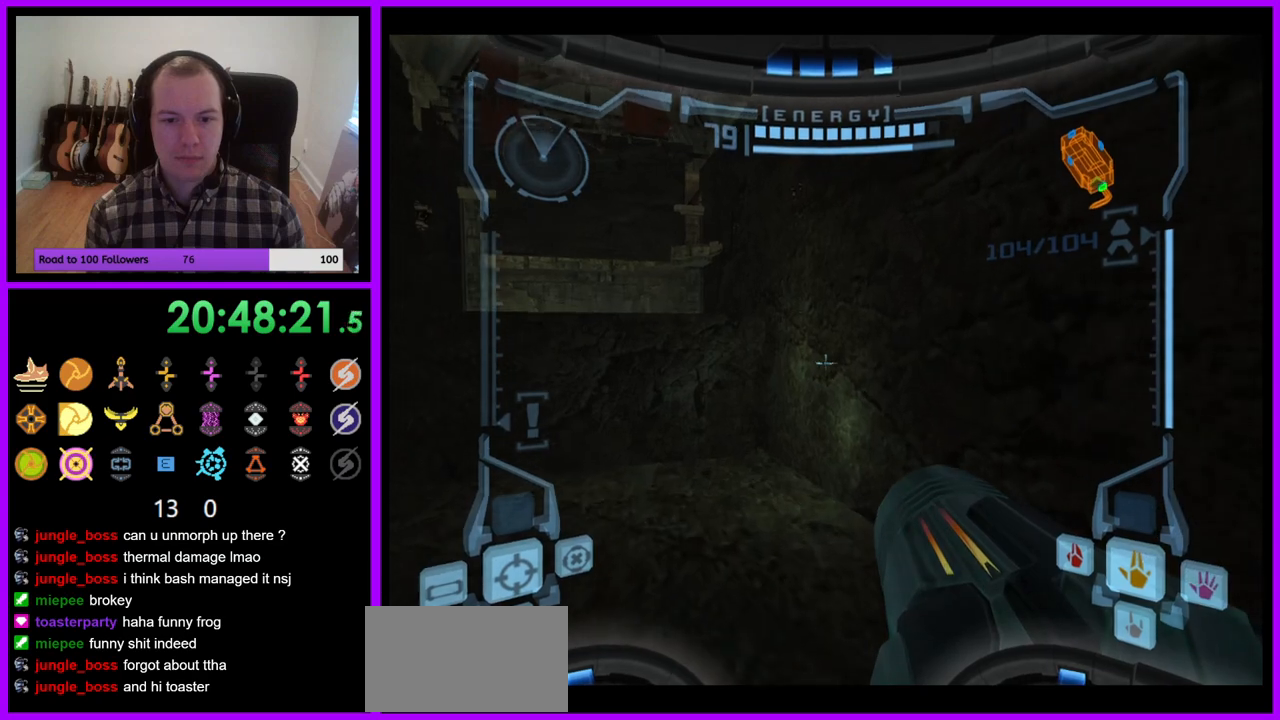
{"dt_ms": 500, "buttons": ["L1"], "left_stick": "center", "right_stick": "center", "events": [[117, "left_stick", "center"]]}
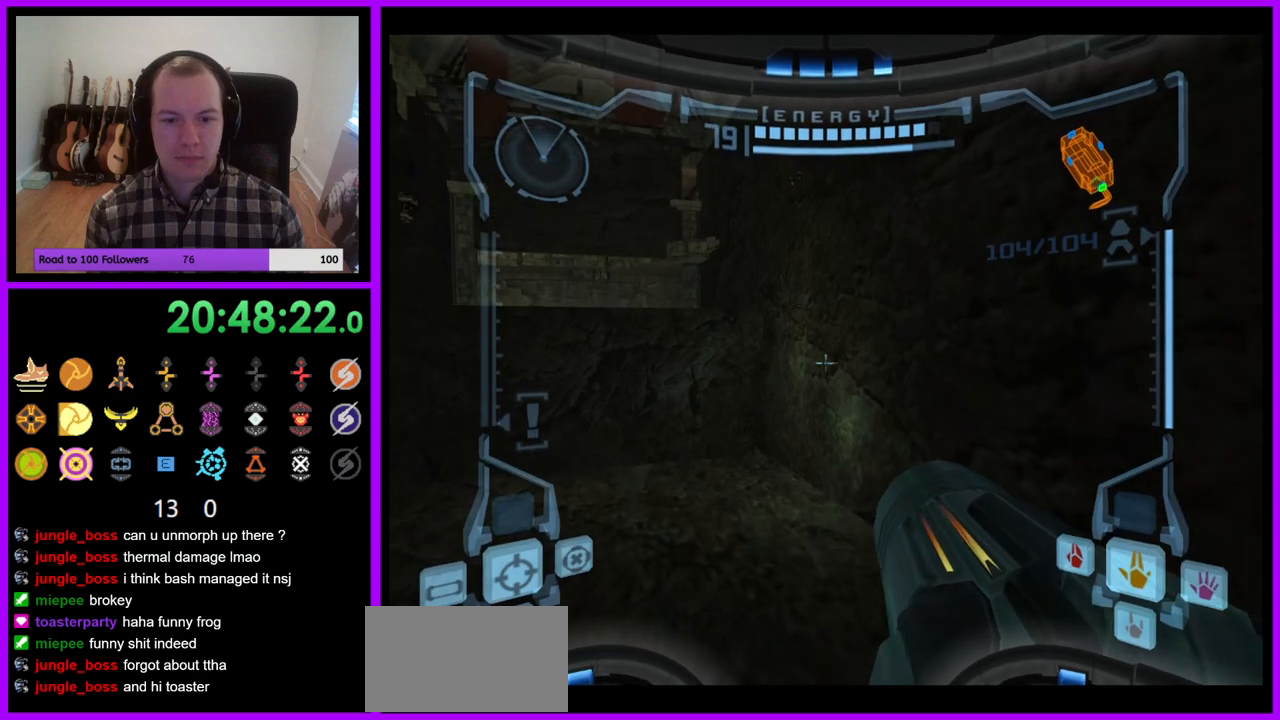
{"dt_ms": 500, "buttons": ["L1"], "left_stick": "center", "right_stick": "center", "events": []}